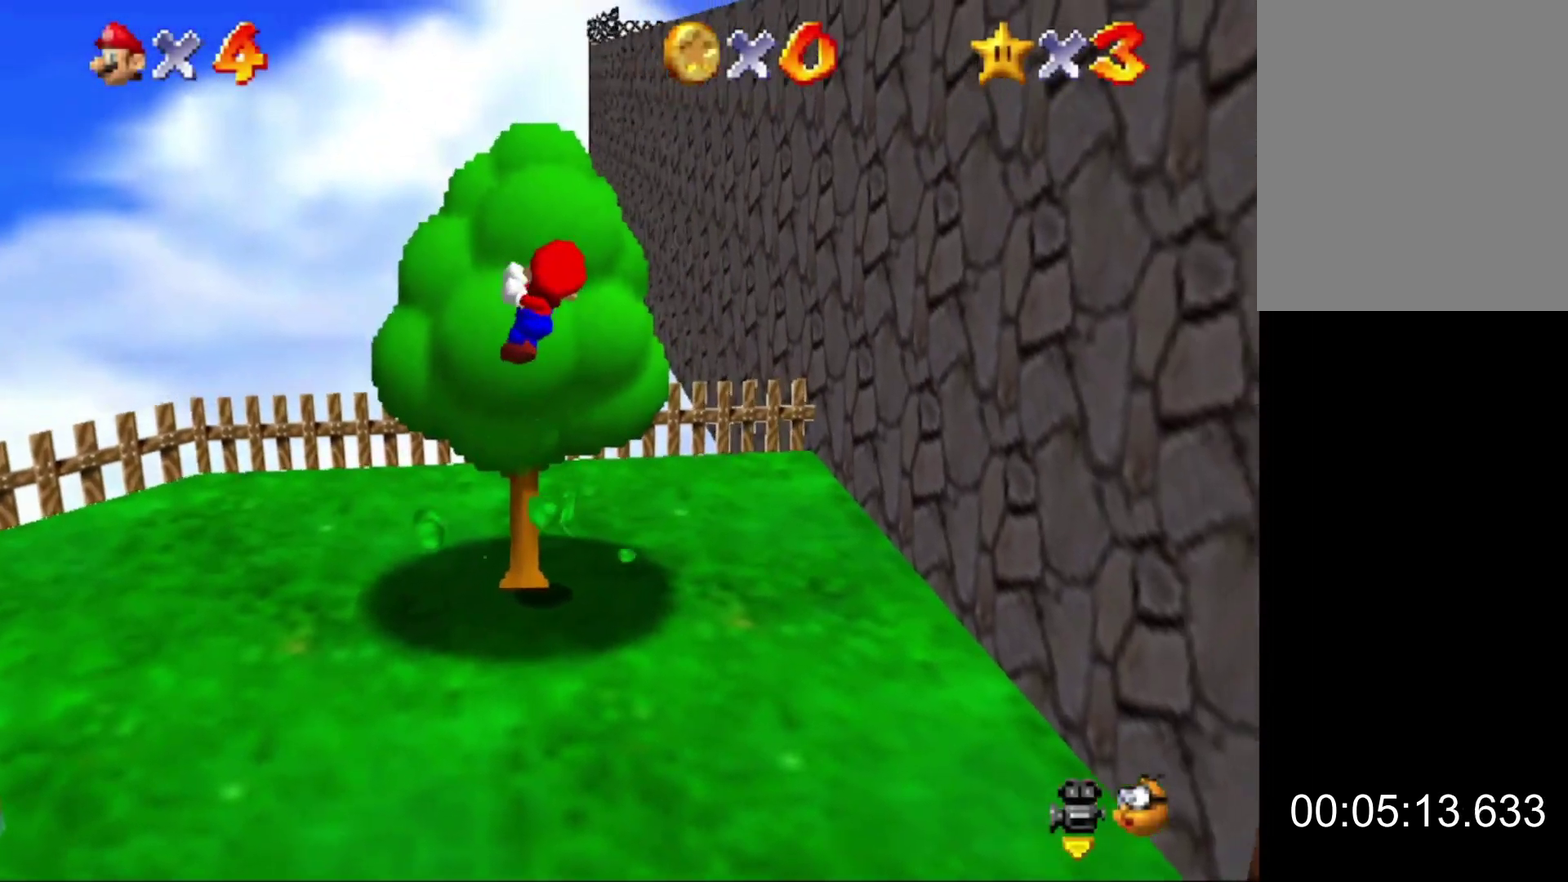
Gameplay with a controller (Nintendo layout); each line is a JSON object with the inputs held at the frame after it. "button_events" lists button changes between this image and that frame as [ms after this image, input, new state], when the widget could be followed in between (sticks are given only as held states). This overlay highlights the sticks when they move; stick clicks (L3) are not distinguishable. Not read: L3 R3.
{"buttons": ["A"], "left_stick": "up-right", "button_events": [[467, "A", "down"]]}
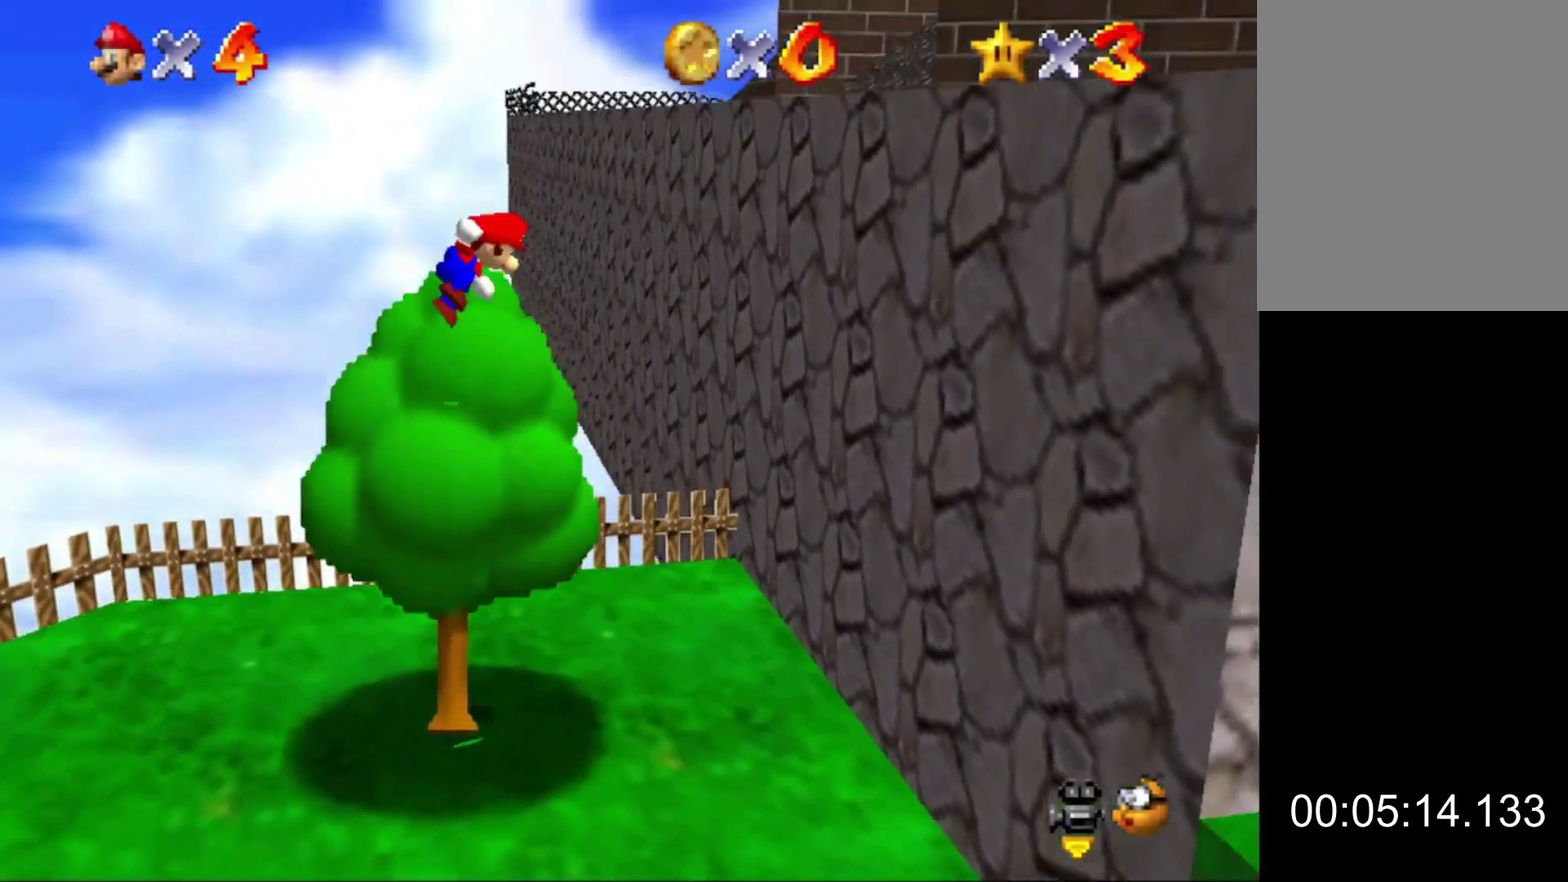
{"buttons": [], "left_stick": "up-right", "button_events": [[100, "B", "down"], [333, "A", "up"], [333, "B", "up"]]}
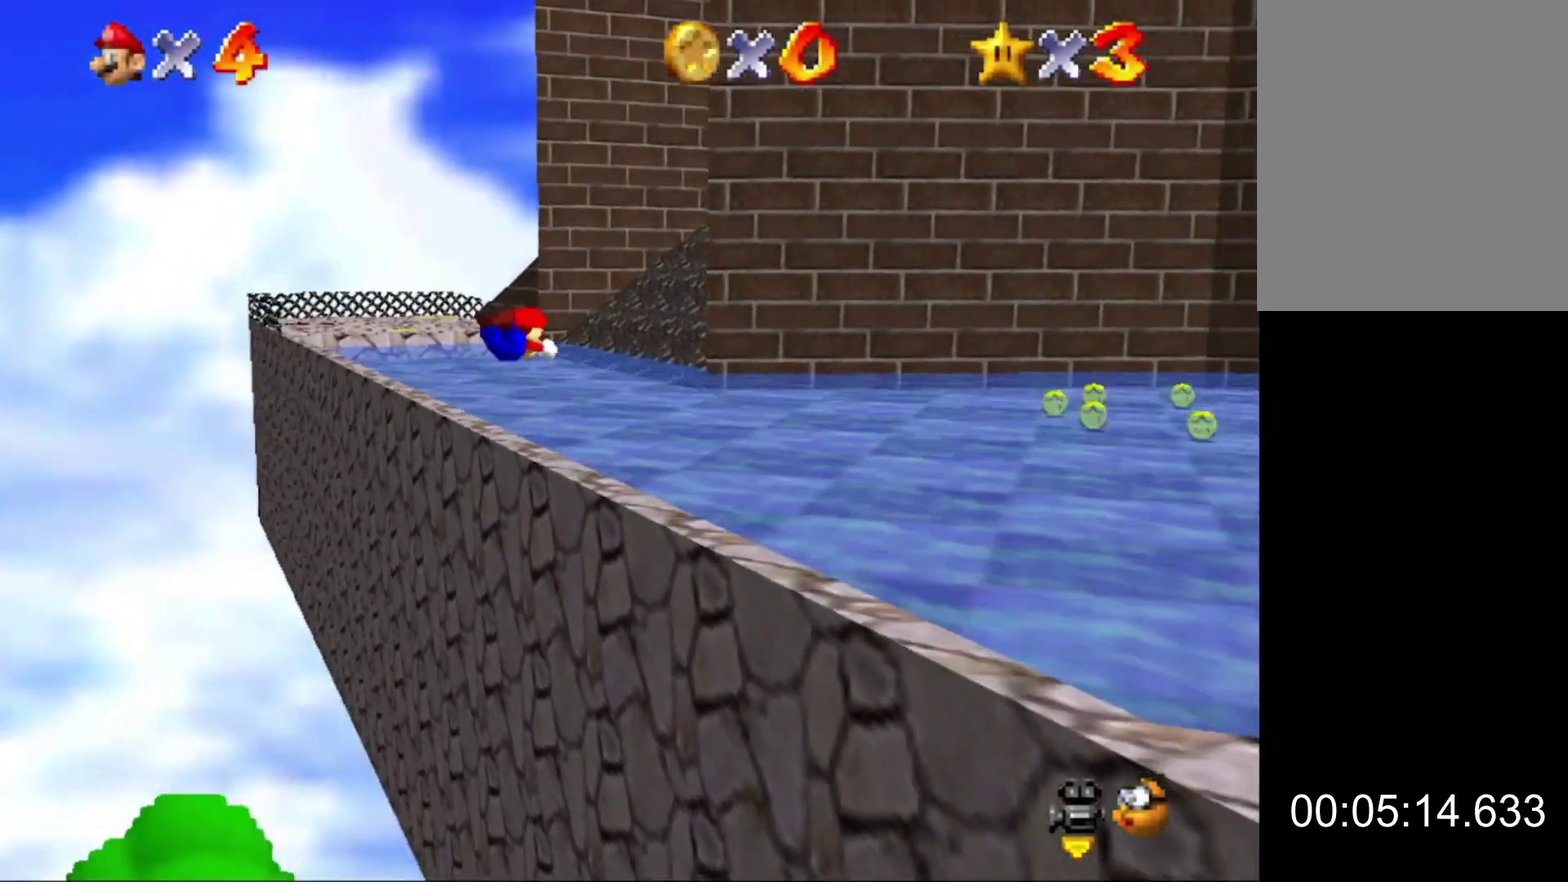
{"buttons": [], "left_stick": "up", "button_events": [[367, "A", "down"], [400, "B", "down"], [500, "A", "up"], [500, "B", "up"]]}
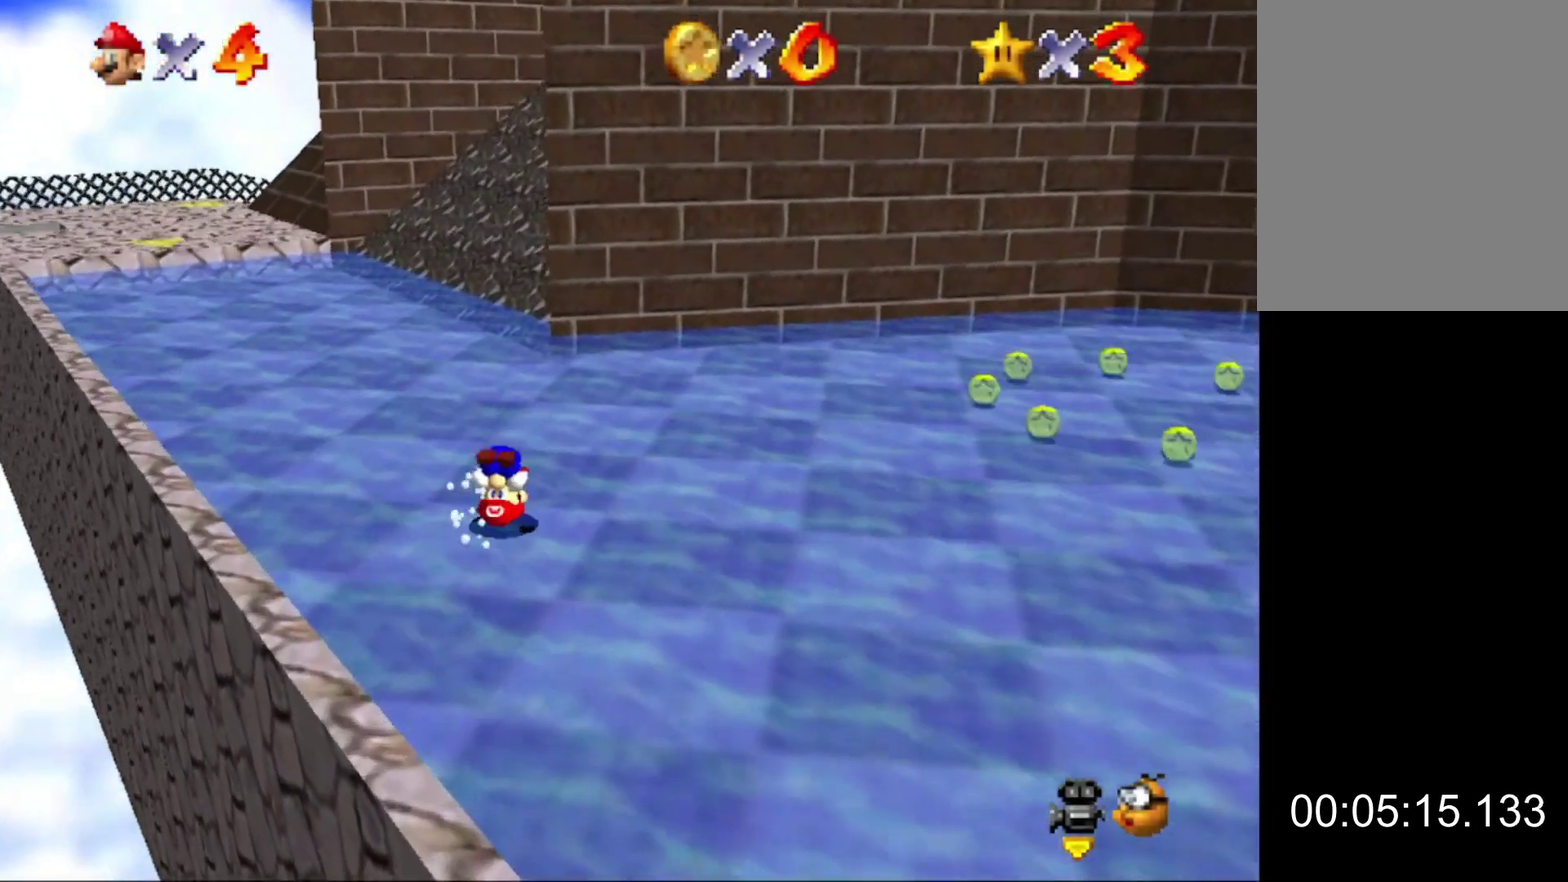
{"buttons": ["B"], "left_stick": "up-left", "button_events": [[500, "B", "down"]]}
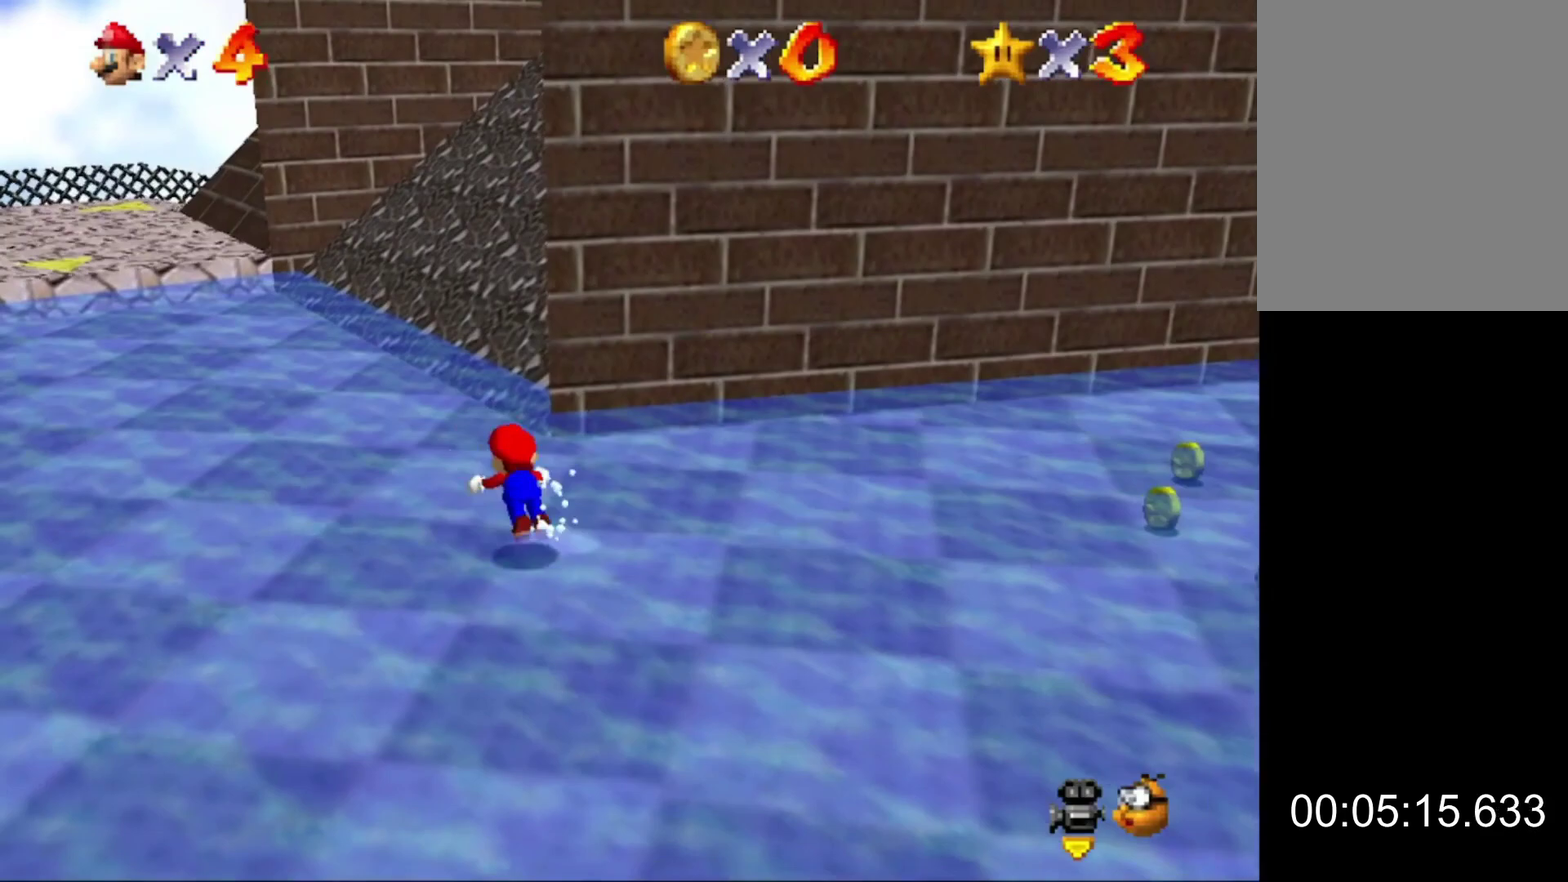
{"buttons": [], "left_stick": "up-left", "button_events": [[100, "B", "up"], [400, "A", "down"], [433, "B", "down"], [500, "A", "up"], [500, "B", "up"]]}